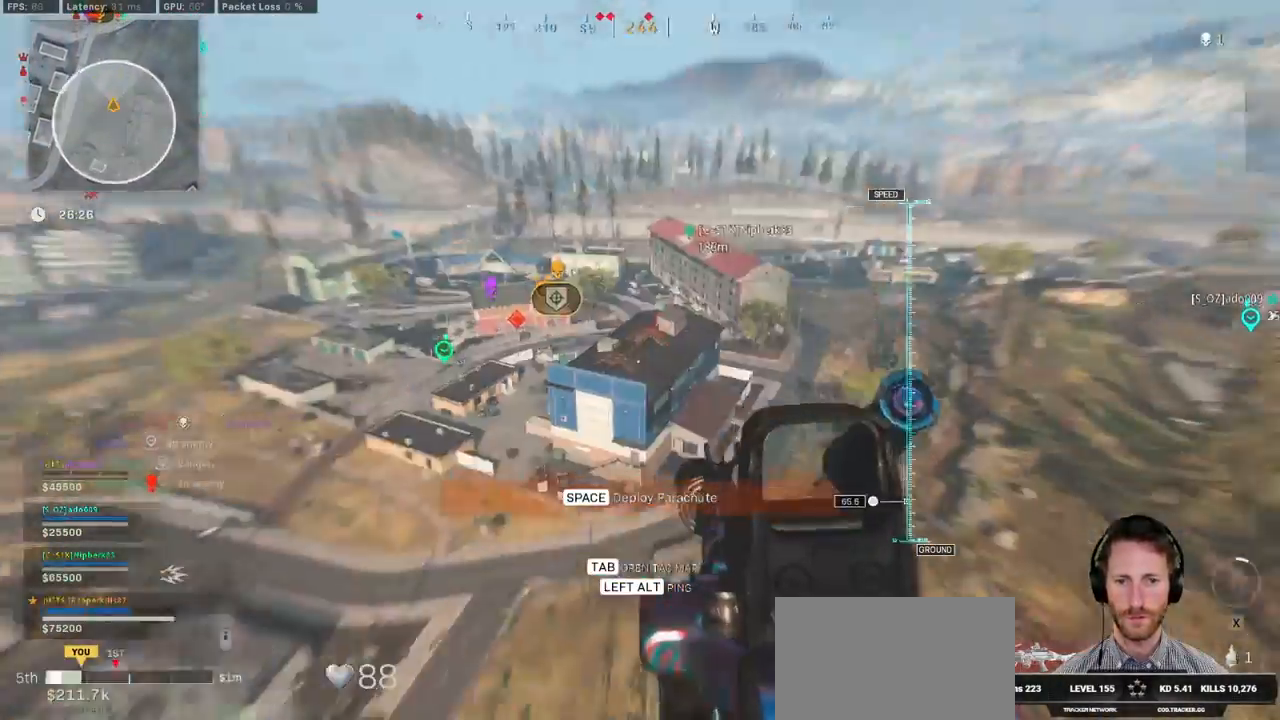
Gameplay with keyboard and mouse; each line is a JSON object with the keys and mouse buttons held at the frame after it. "events" lists presses ("down") and releases ("up") of "1", "2", "3", "4", "5", "a", "alt", "b", "c", "ctrl", "d", "e", "f", "g", "q", "r", "s", "shift", "space", "t", "tab", "v", "w", "x", "z", "mouse_left", "mouse_wheel", "mouse_right", "mouse_mb4" and "mouse_mb5" between this image and that frame as [ms after this image, input, new state], when the widget could be followed in between. "mouse_left", "mouse_wheel", "mouse_right", "mouse_mb4", "mouse_mb5" = the "left", "wheel", "right", "mb4", "mb5" buttons of the "mouse" list. No other keys are recorded. "wheel" means that the mouse wheel is clicked or scrolled. Mouse movement is not recorded.
{"keys": ["a", "w"], "mouse": [], "events": [[117, "space", "up"], [450, "a", "down"]]}
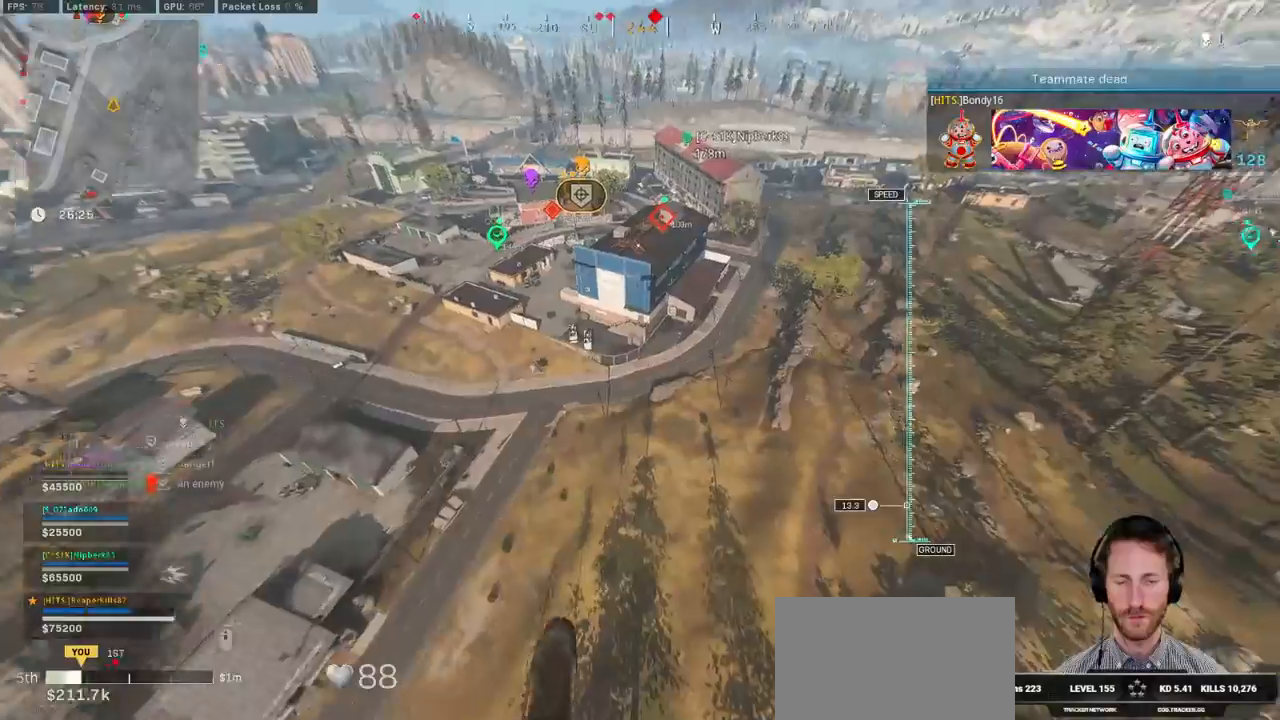
{"keys": ["ctrl", "w"], "mouse": [], "events": [[200, "a", "up"], [467, "ctrl", "down"]]}
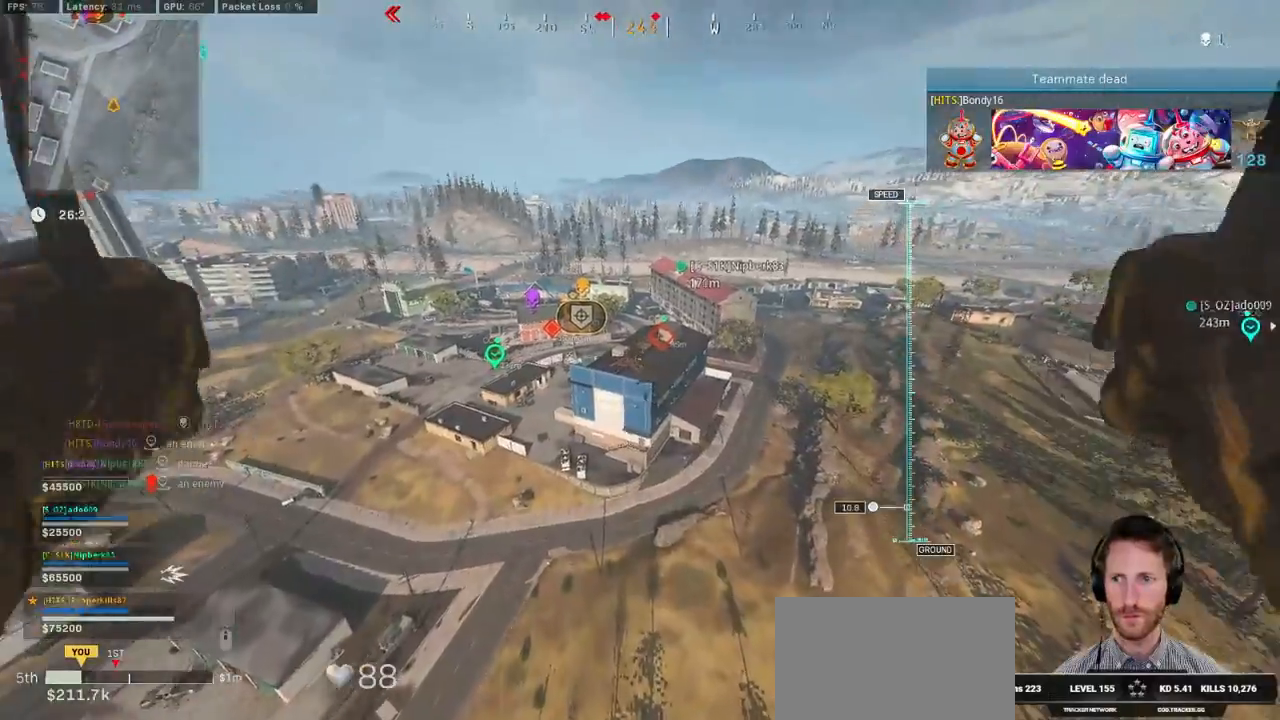
{"keys": ["w"], "mouse": [], "events": [[84, "ctrl", "up"], [167, "ctrl", "down"], [350, "ctrl", "up"]]}
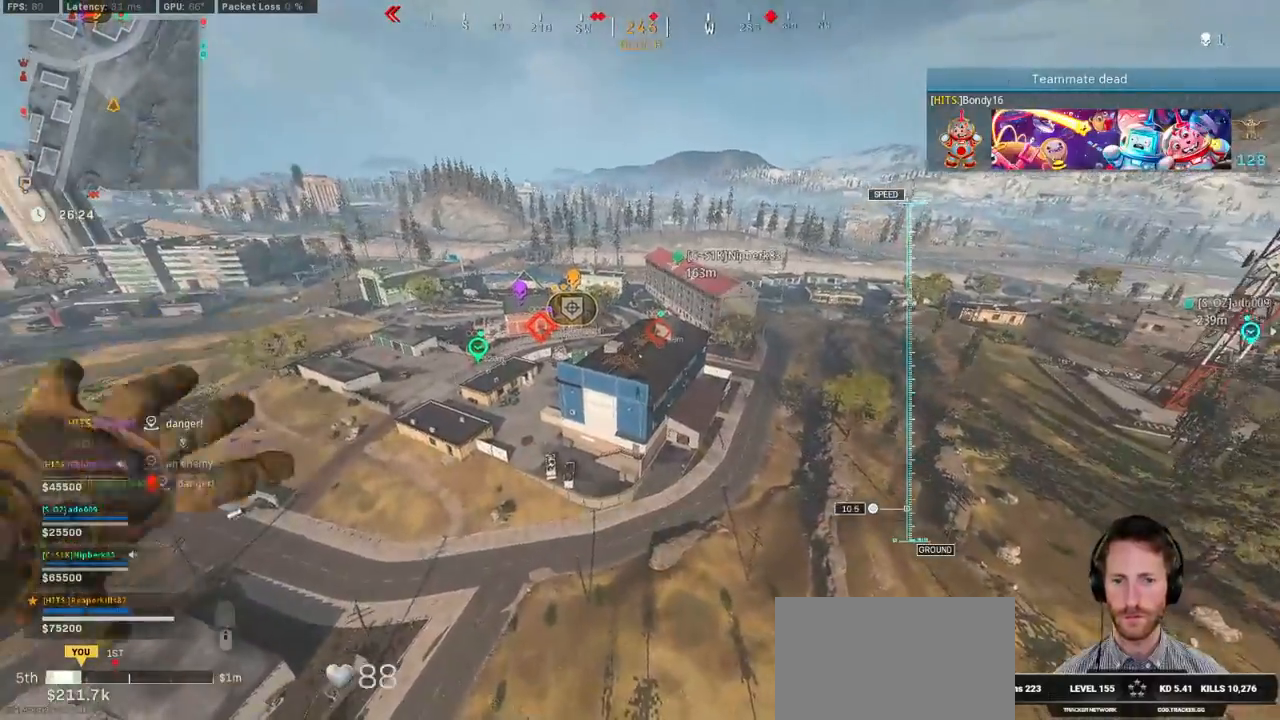
{"keys": ["a", "w"], "mouse": [], "events": [[417, "a", "down"]]}
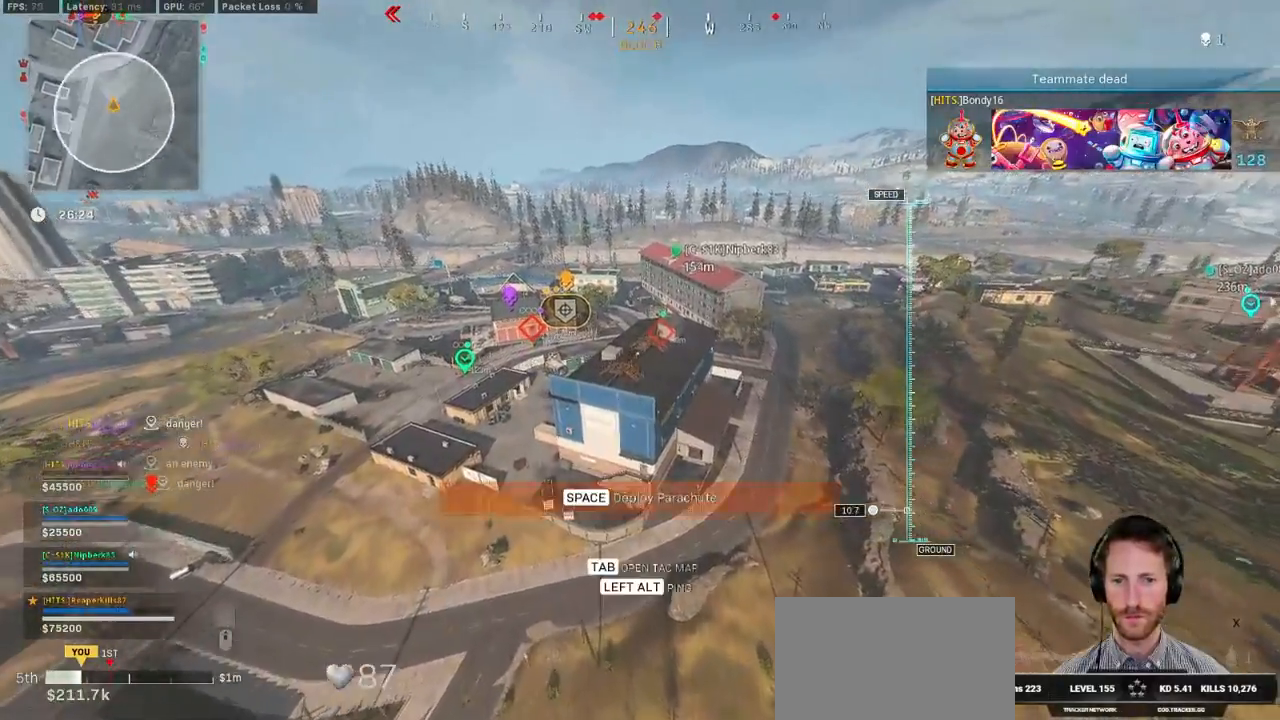
{"keys": ["a", "space", "w"], "mouse": [], "events": [[217, "space", "down"], [350, "space", "up"], [434, "space", "down"]]}
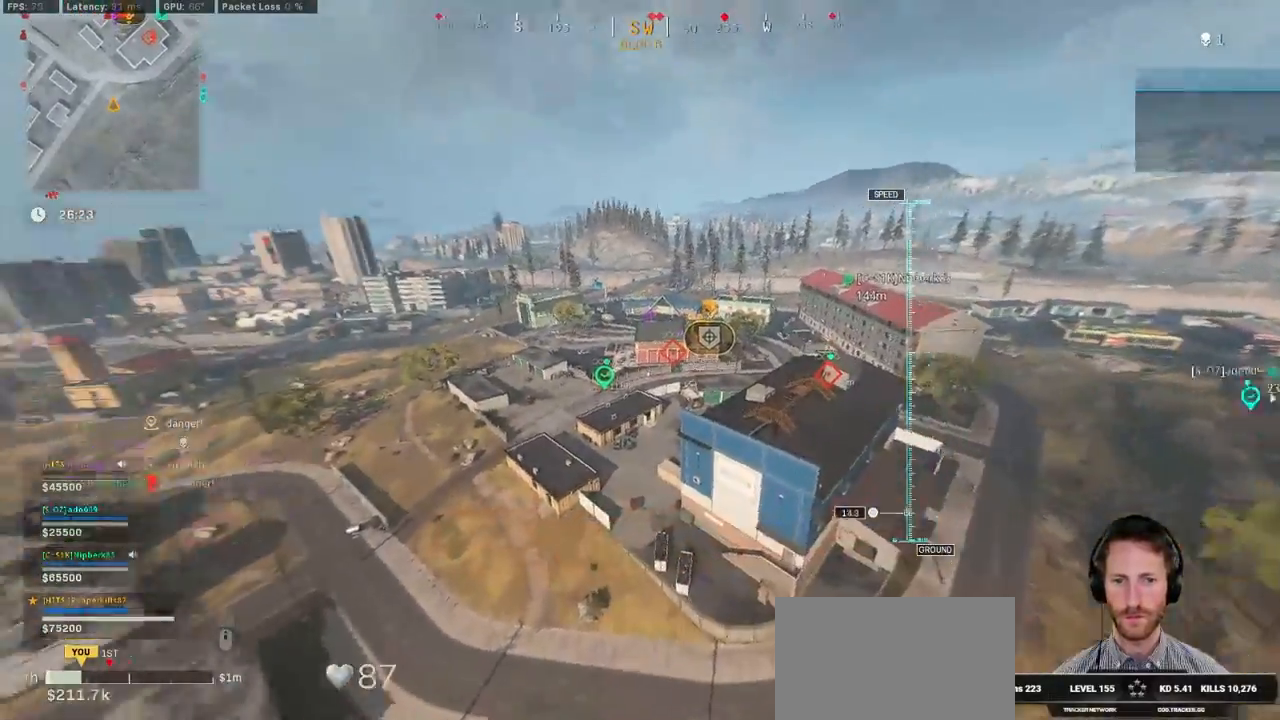
{"keys": ["a", "w"], "mouse": [], "events": [[67, "space", "up"]]}
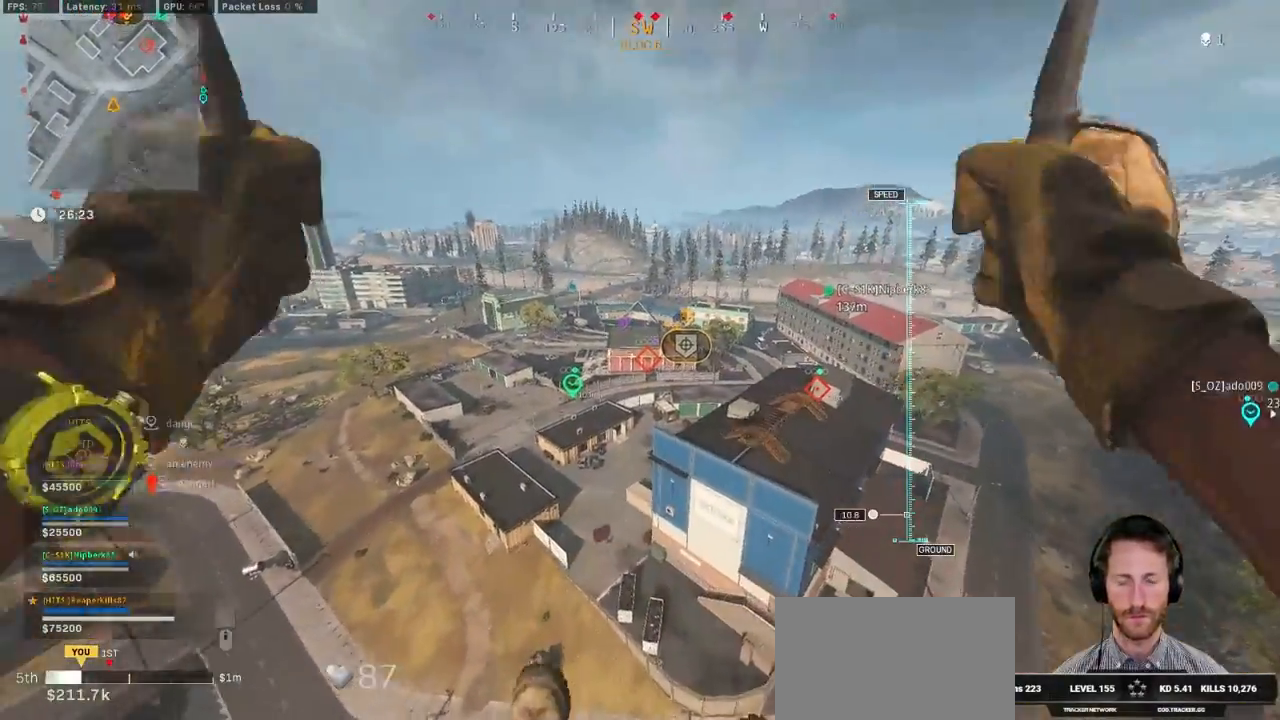
{"keys": ["a", "w"], "mouse": [], "events": []}
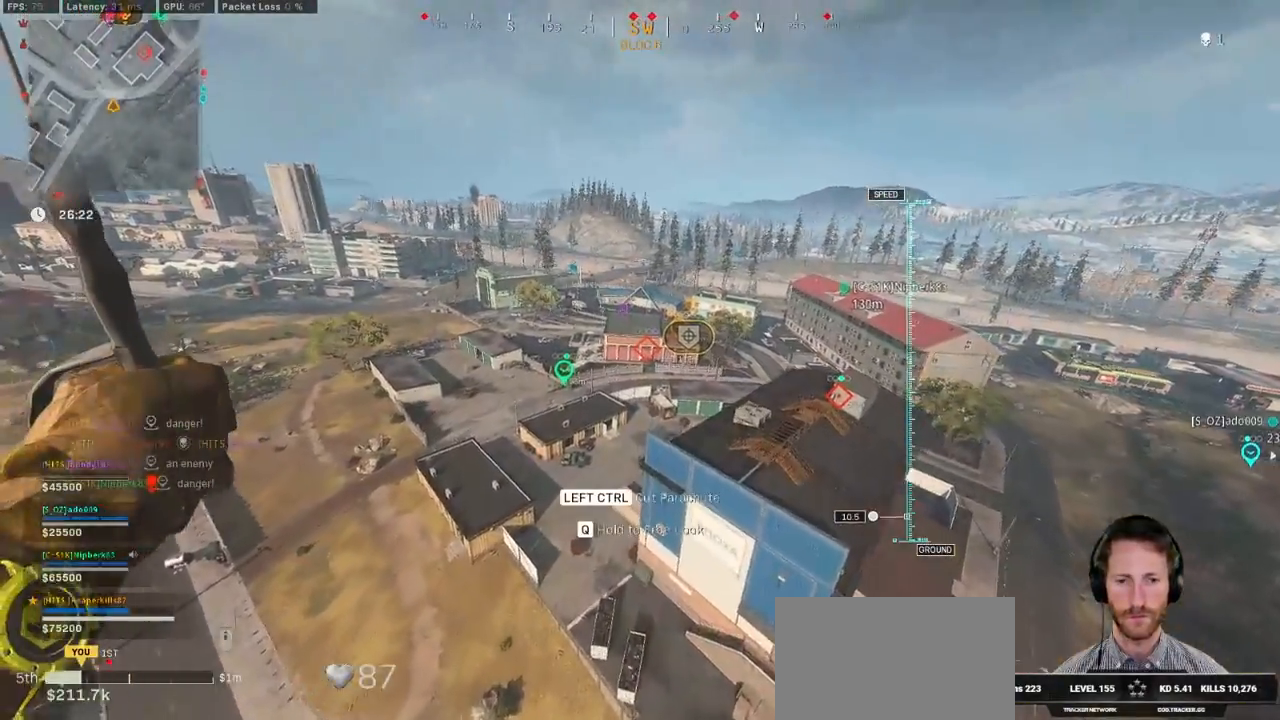
{"keys": ["w"], "mouse": [], "events": [[67, "a", "up"]]}
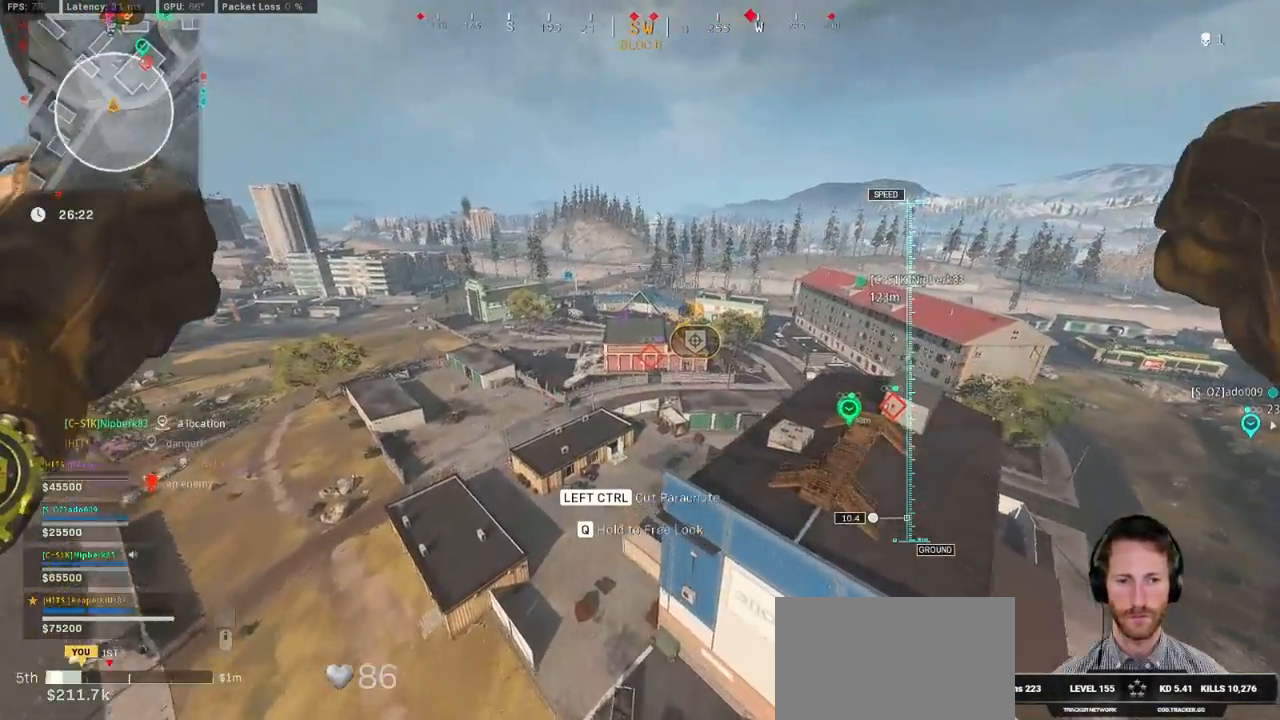
{"keys": ["w"], "mouse": []}
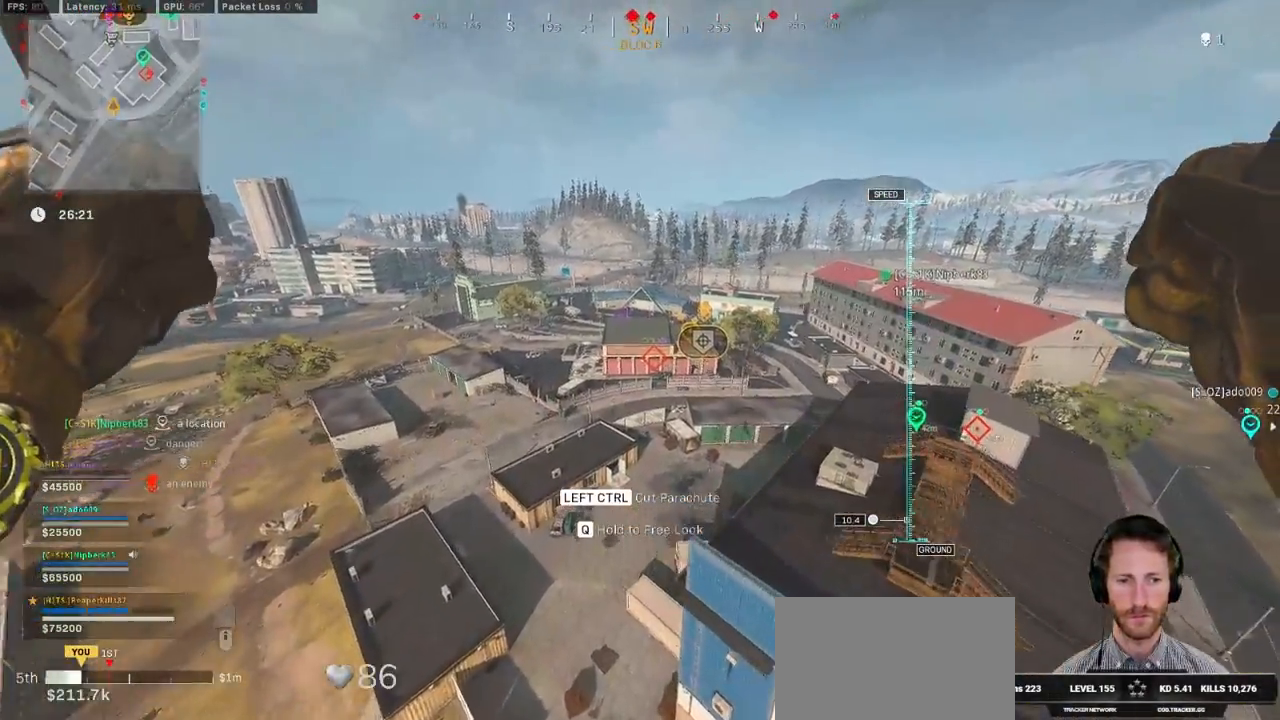
{"keys": ["a", "w"], "mouse": [], "events": [[317, "a", "down"]]}
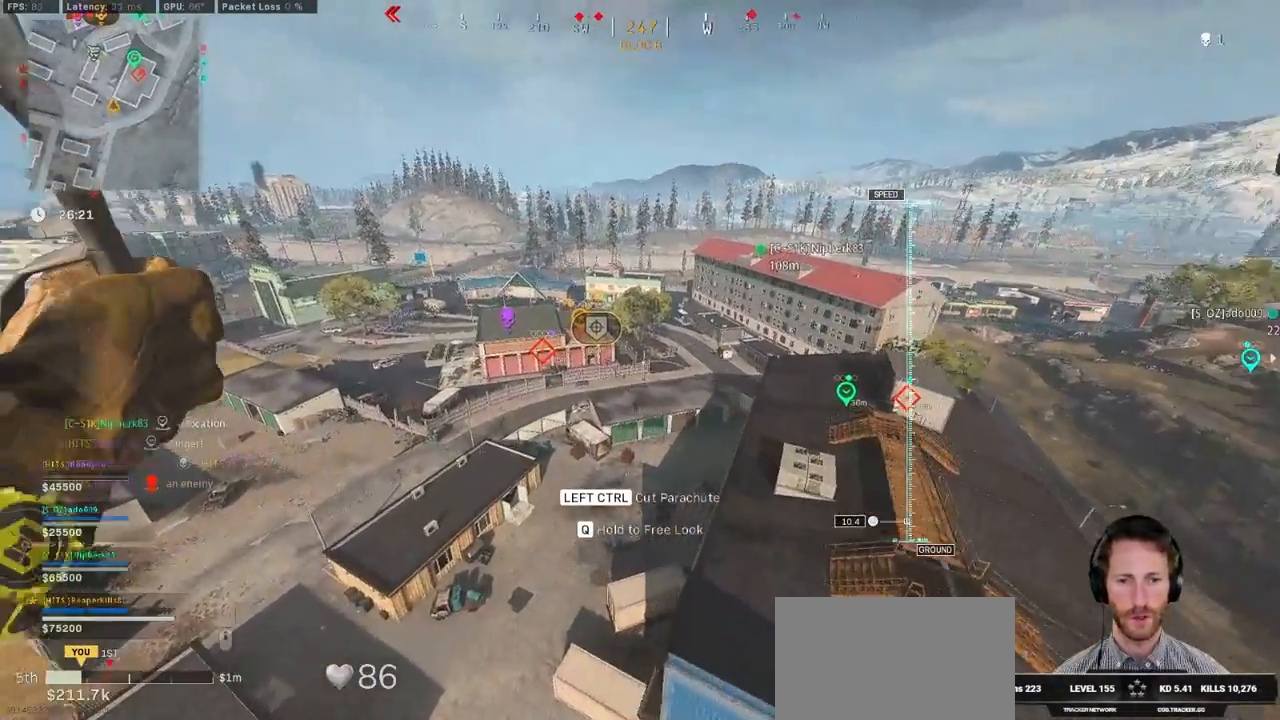
{"keys": ["a", "w"], "mouse": [], "events": []}
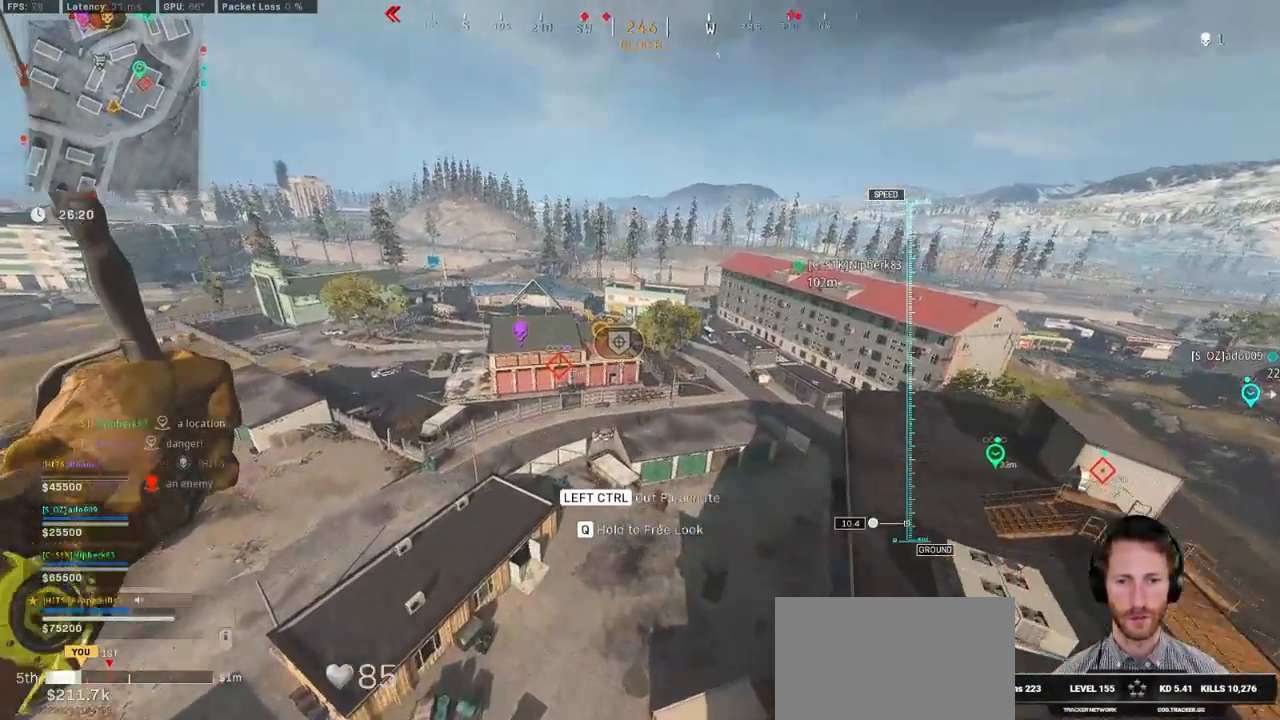
{"keys": ["a", "w"], "mouse": [], "events": []}
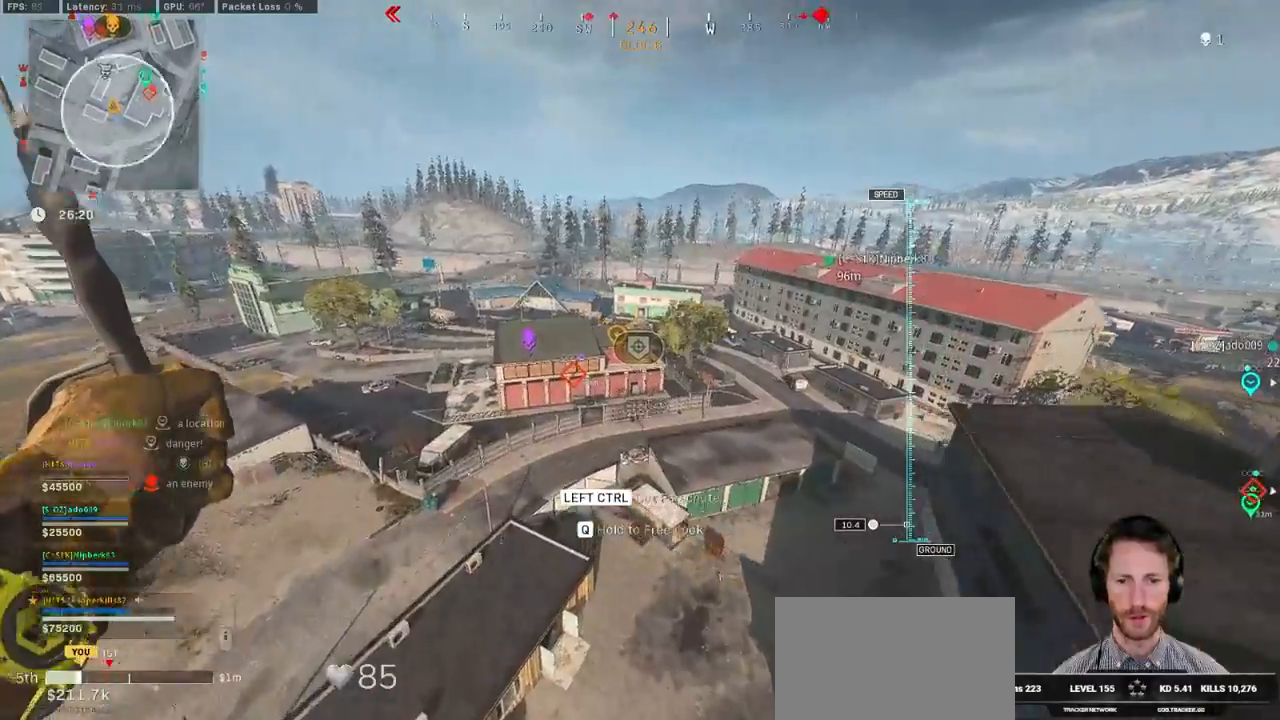
{"keys": ["a", "w"], "mouse": [], "events": []}
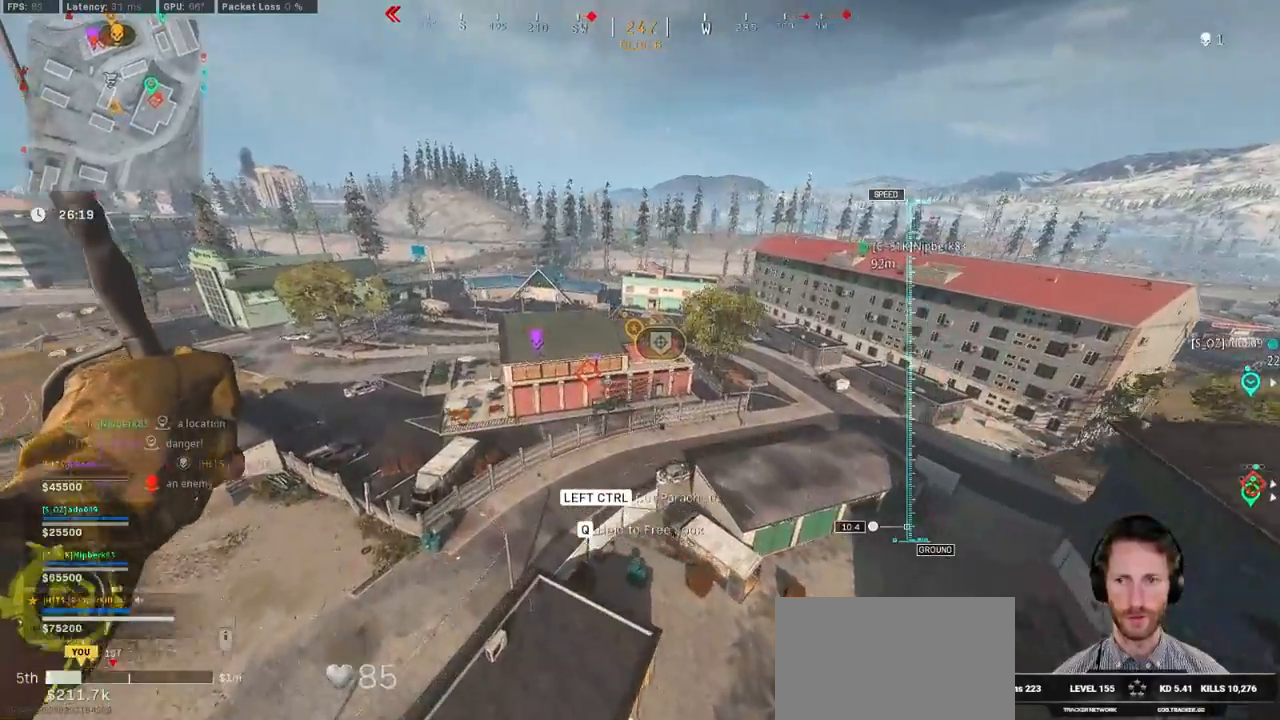
{"keys": ["a", "w"], "mouse": [], "events": []}
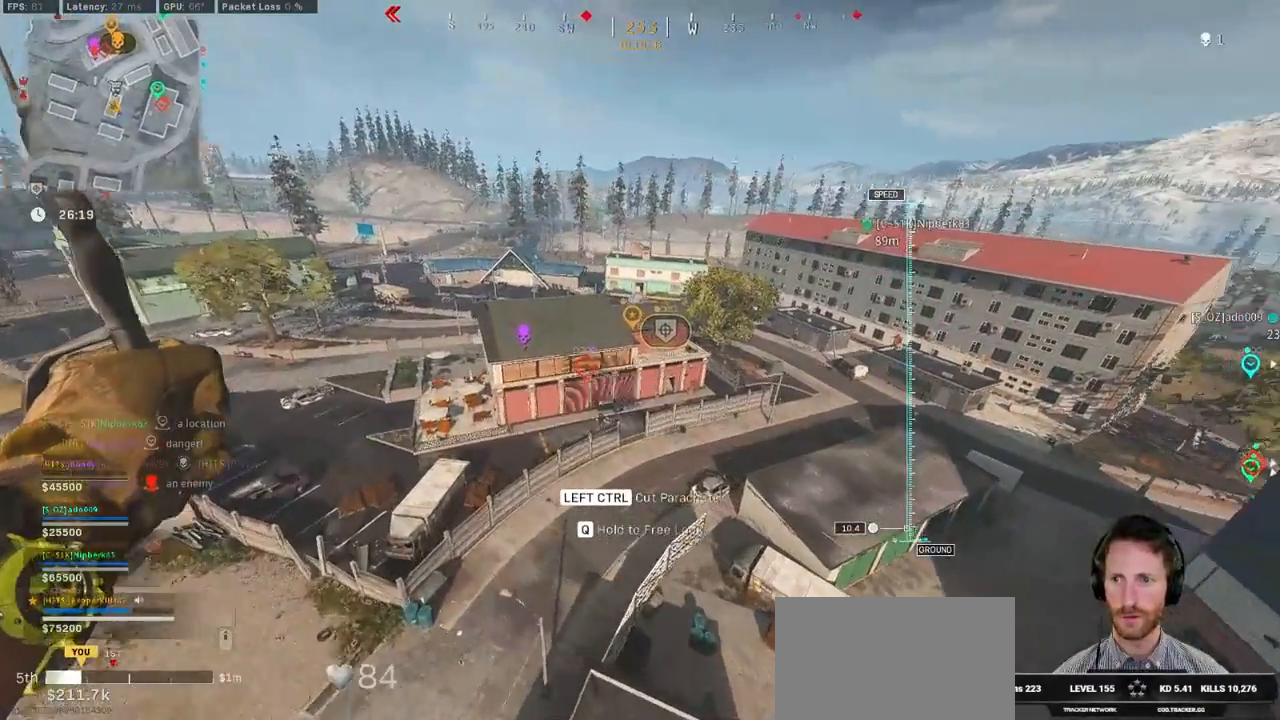
{"keys": ["w"], "mouse": [], "events": [[367, "a", "up"]]}
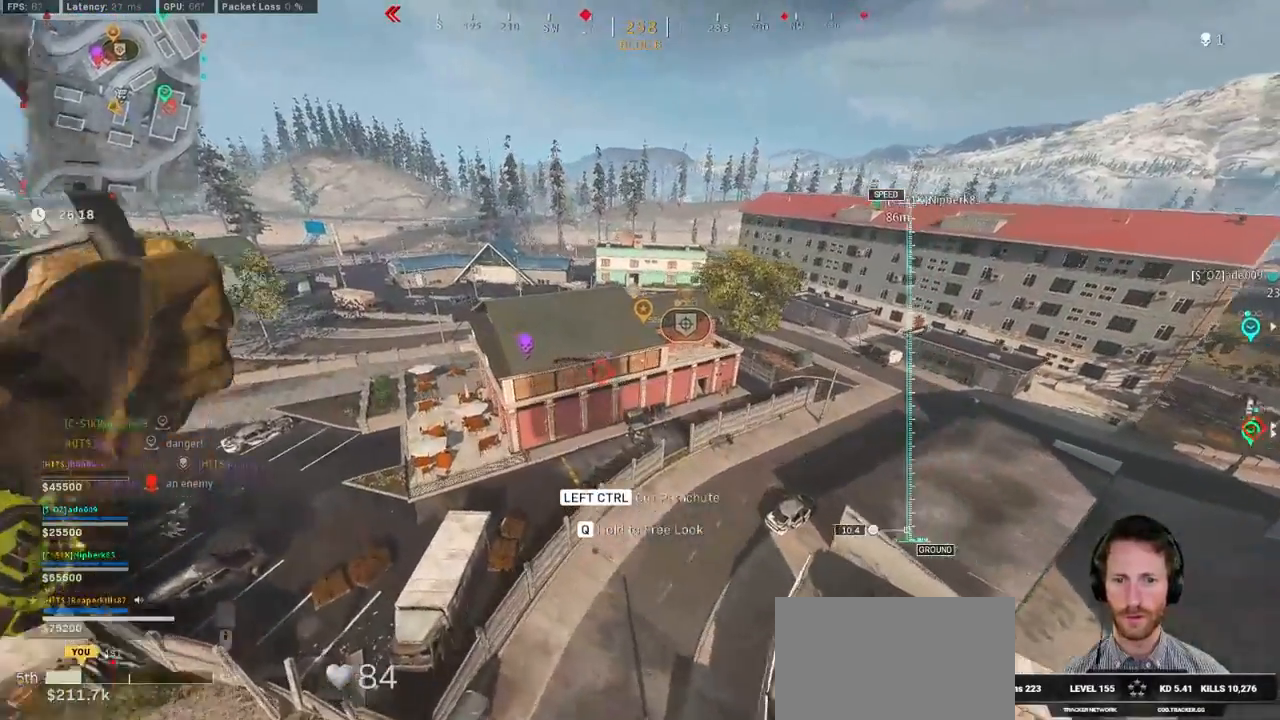
{"keys": ["d", "w"], "mouse": [], "events": [[450, "d", "down"]]}
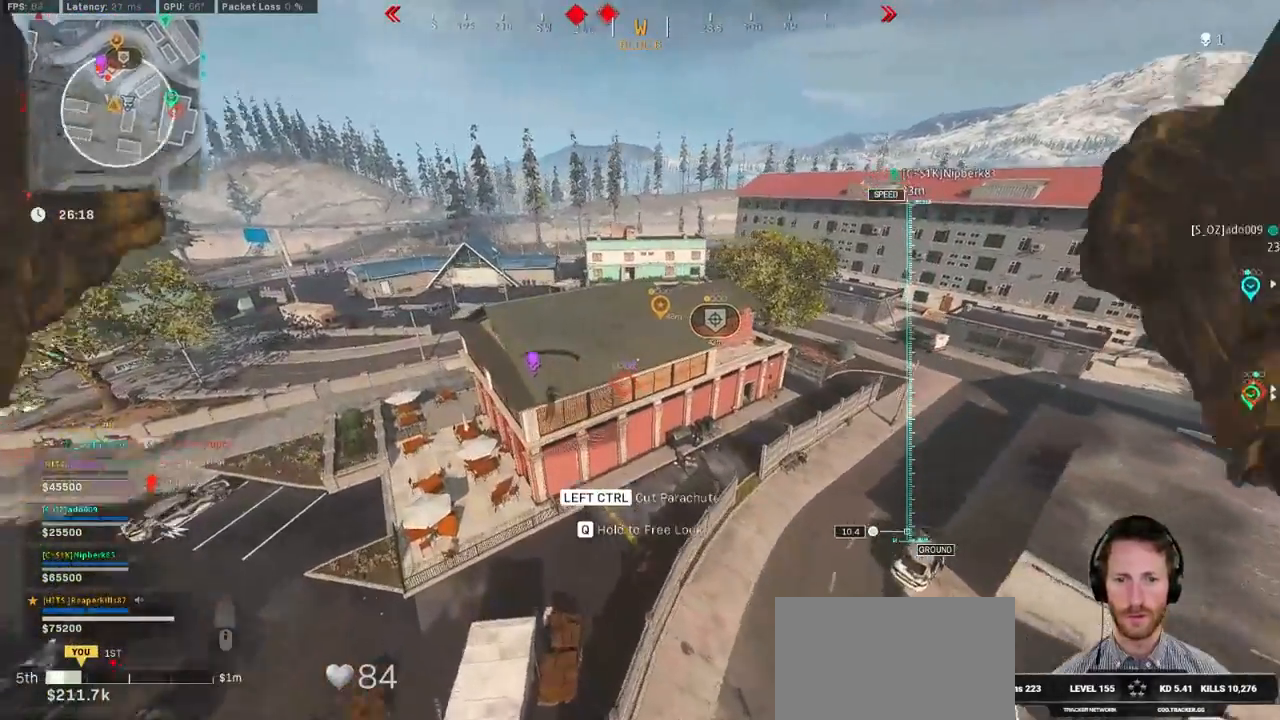
{"keys": ["d", "w"], "mouse": [], "events": [[167, "d", "up"], [417, "d", "down"]]}
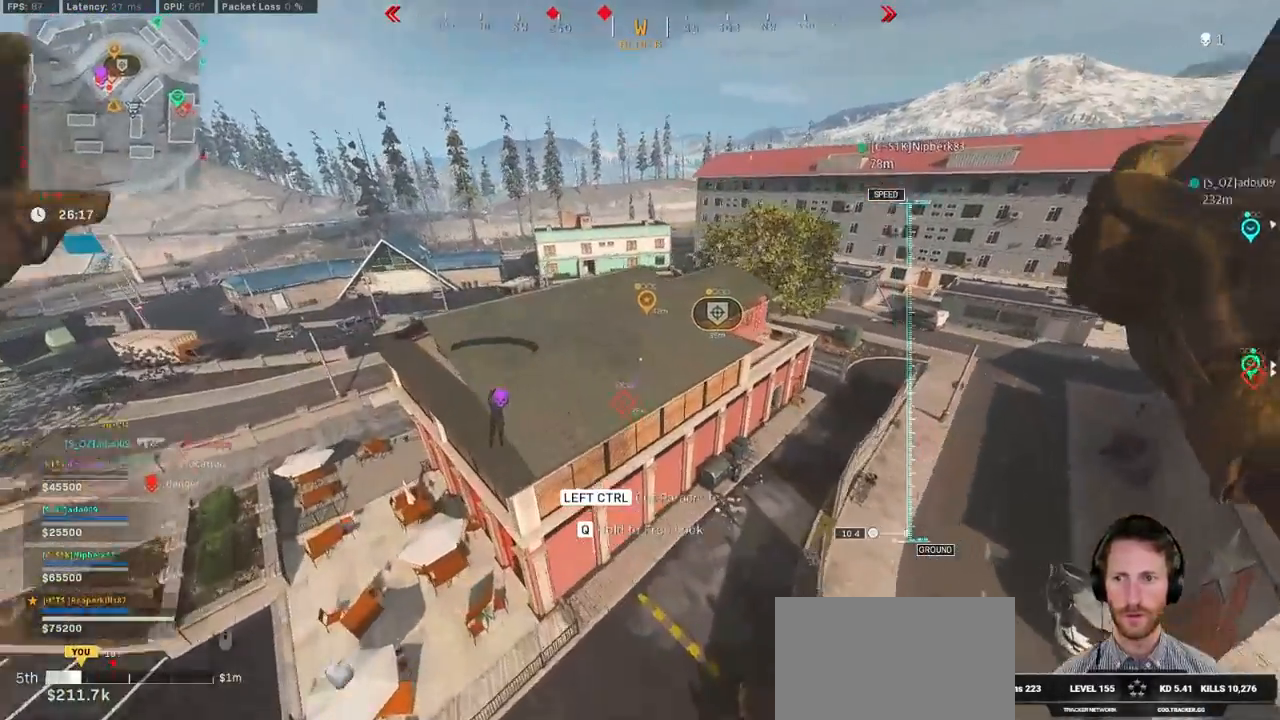
{"keys": ["d", "w"], "mouse": [], "events": []}
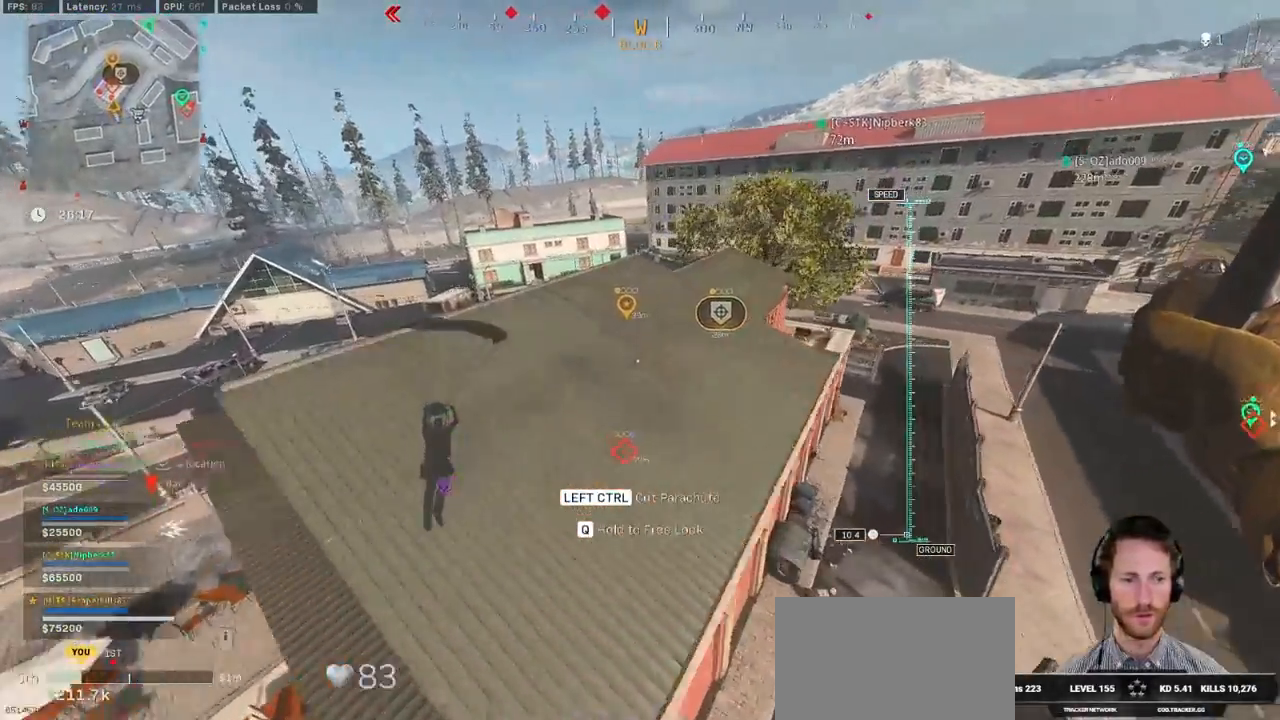
{"keys": [], "mouse": [], "events": [[217, "w", "up"], [267, "d", "up"]]}
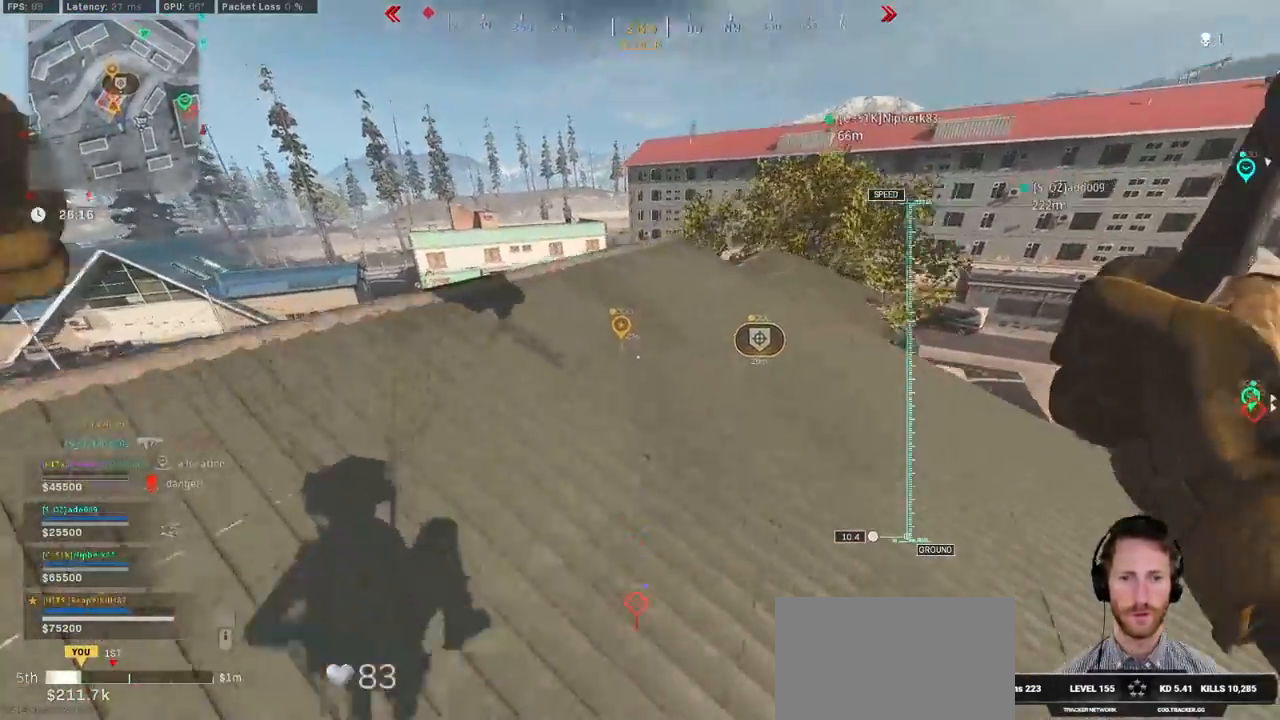
{"keys": ["ctrl", "e", "w"], "mouse": [], "events": [[117, "ctrl", "down"], [217, "w", "down"], [500, "e", "down"]]}
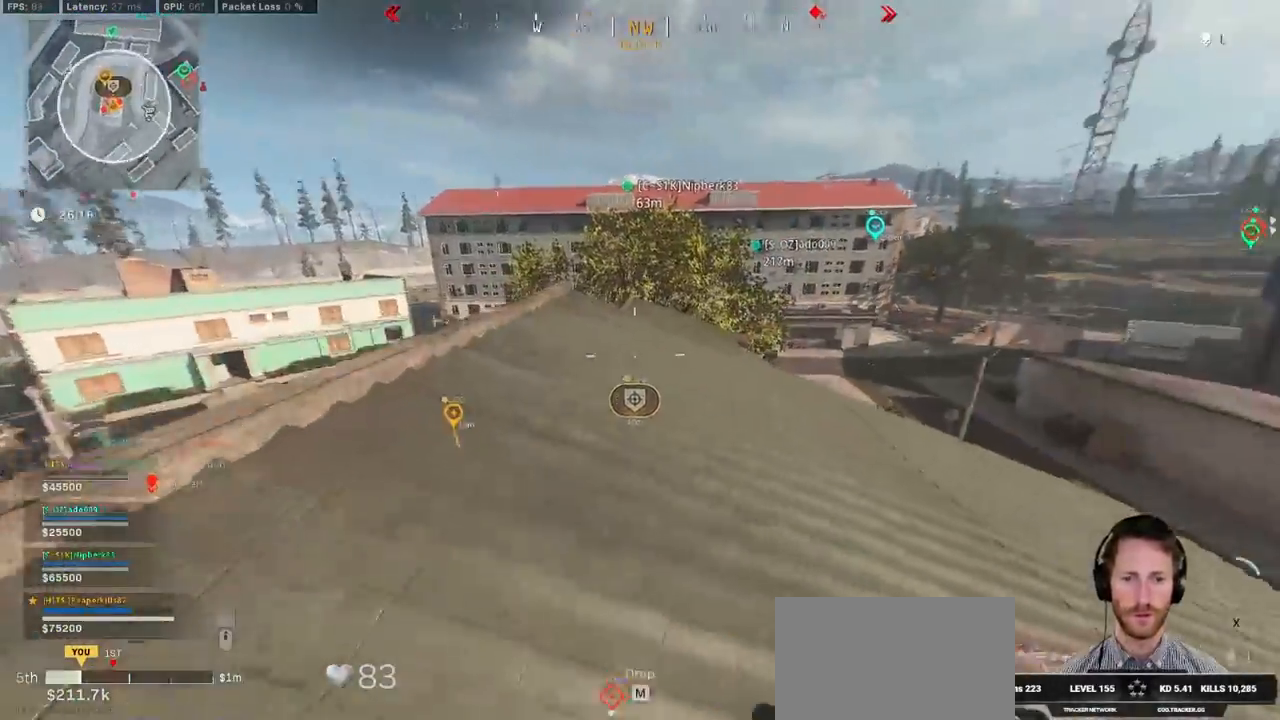
{"keys": ["shift", "w"], "mouse": [], "events": [[117, "ctrl", "up"], [134, "e", "up"], [217, "shift", "down"]]}
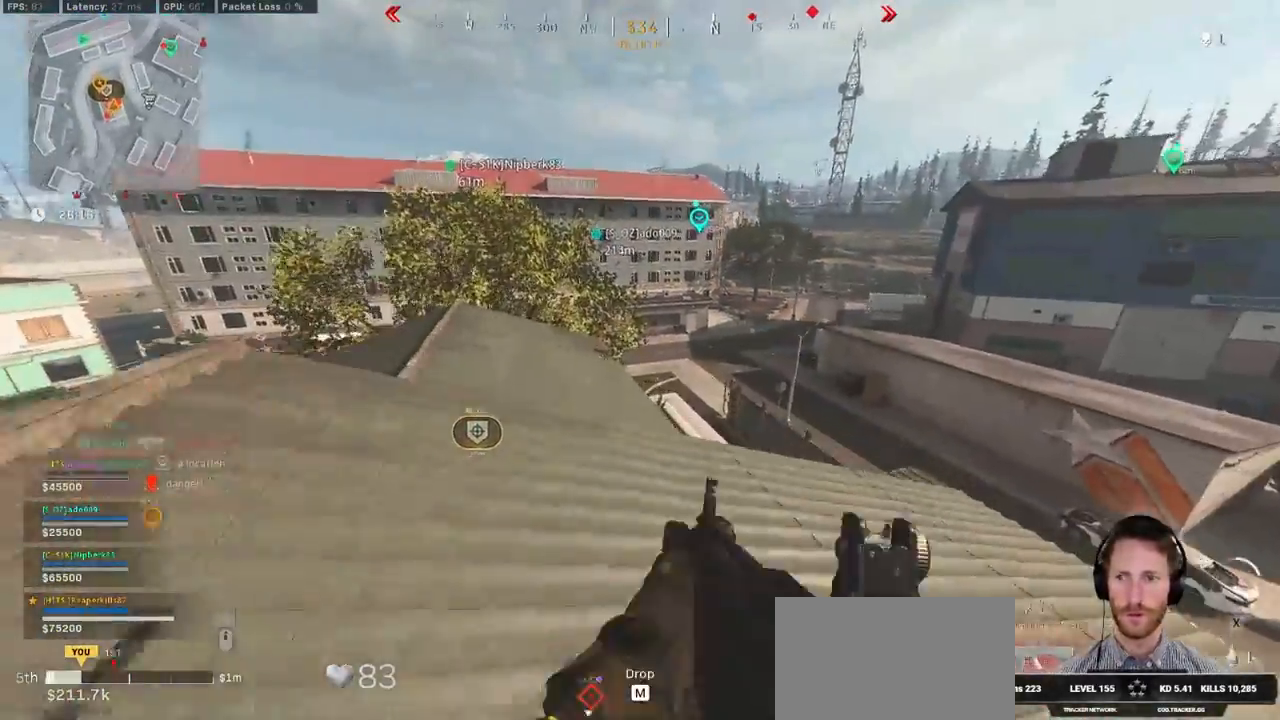
{"keys": ["a", "space"], "mouse": [], "events": [[67, "a", "down"], [334, "space", "down"], [417, "shift", "up"], [417, "w", "up"]]}
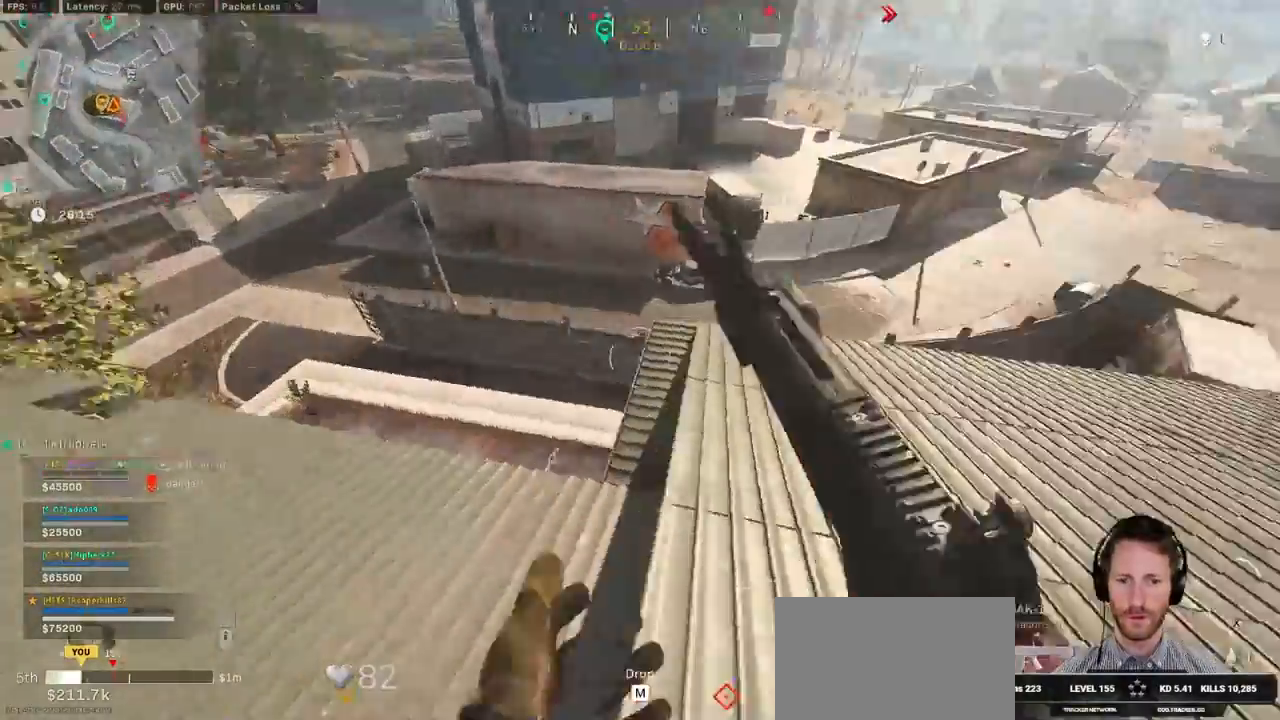
{"keys": ["a", "w"], "mouse": [], "events": [[17, "space", "up"], [167, "w", "down"]]}